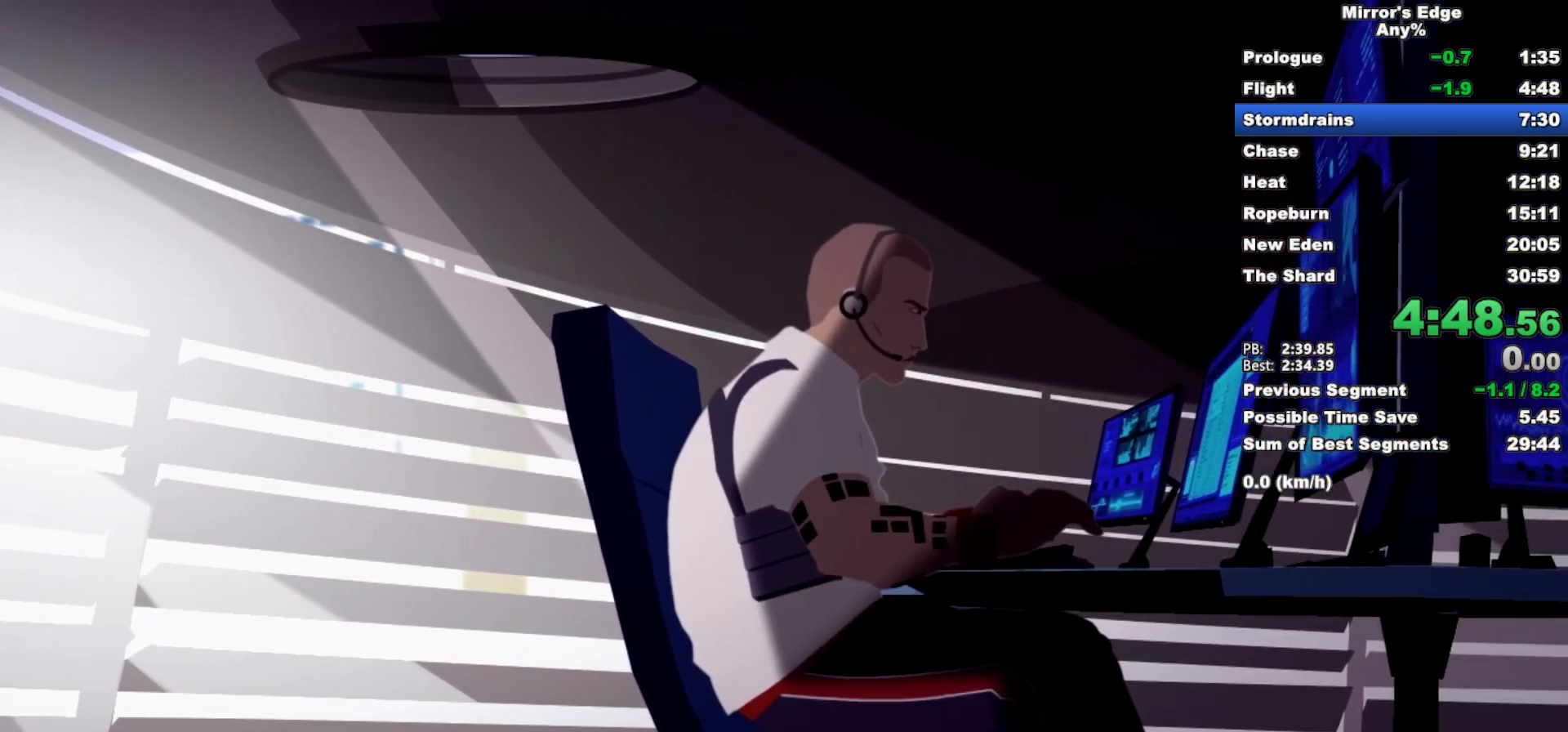
Gameplay with keyboard and mouse; each line is a JSON object with the keys and mouse buttons held at the frame after it. "events" lists presses ("down") and releases ("up") of "a", "d", "e", "q", "s", "shift", "space", "w", "mouse_left", "mouse_right", "mouse_wheel_up" and "mouse_wheel_down" between this image and that frame as [ms after this image, input, new state], when the widget could be followed in between. "mouse_left", "mouse_right", "mouse_wheel_up", "mouse_wheel_down" = the "left", "right", "wheel_up", "wheel_down" buttons of the "mouse" list. No other keys are recorded. Mouse movement is not recorded.
{"keys": ["space"], "mouse": [], "events": [[467, "space", "down"]]}
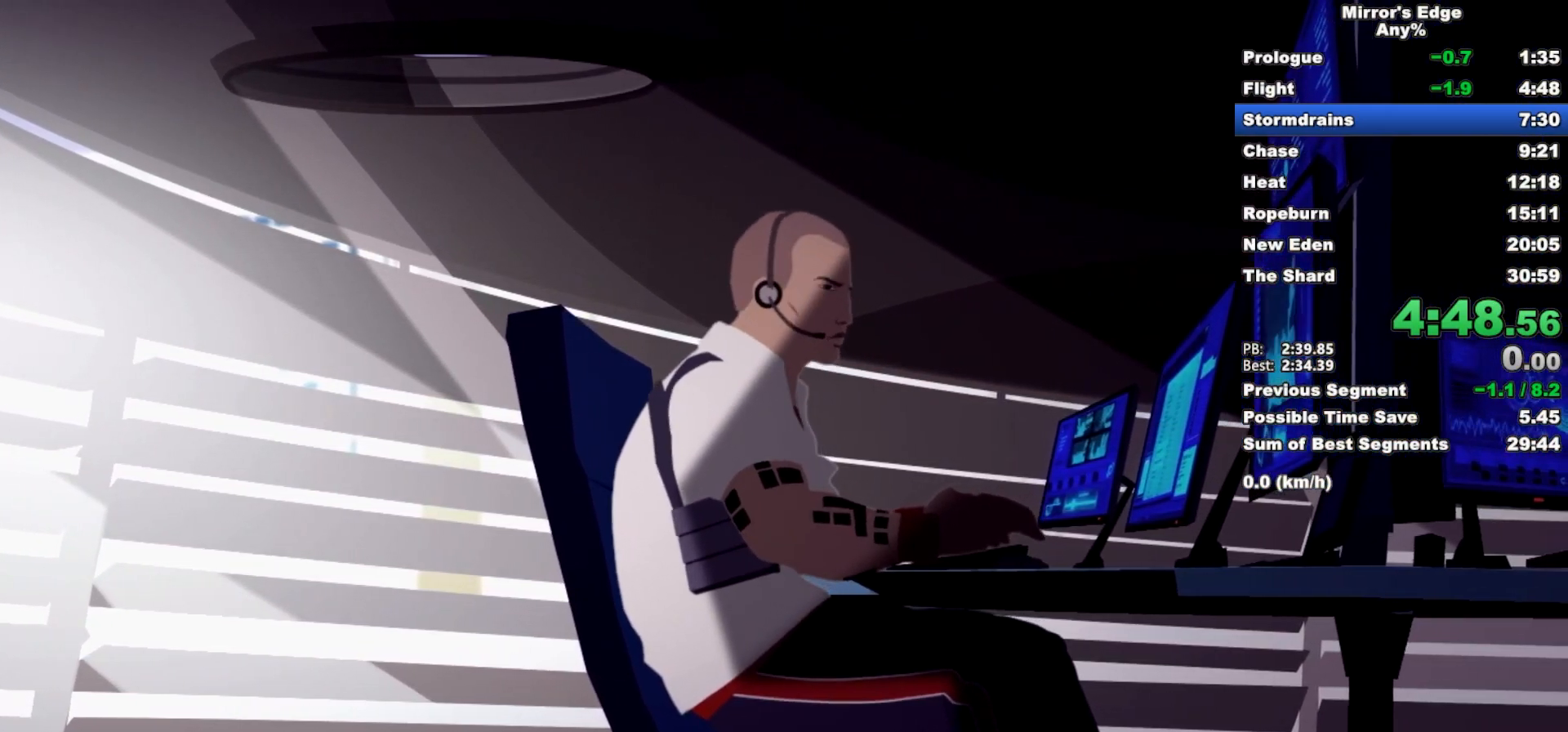
{"keys": ["d", "w"], "mouse": [], "events": [[17, "space", "up"], [250, "w", "down"], [383, "d", "down"]]}
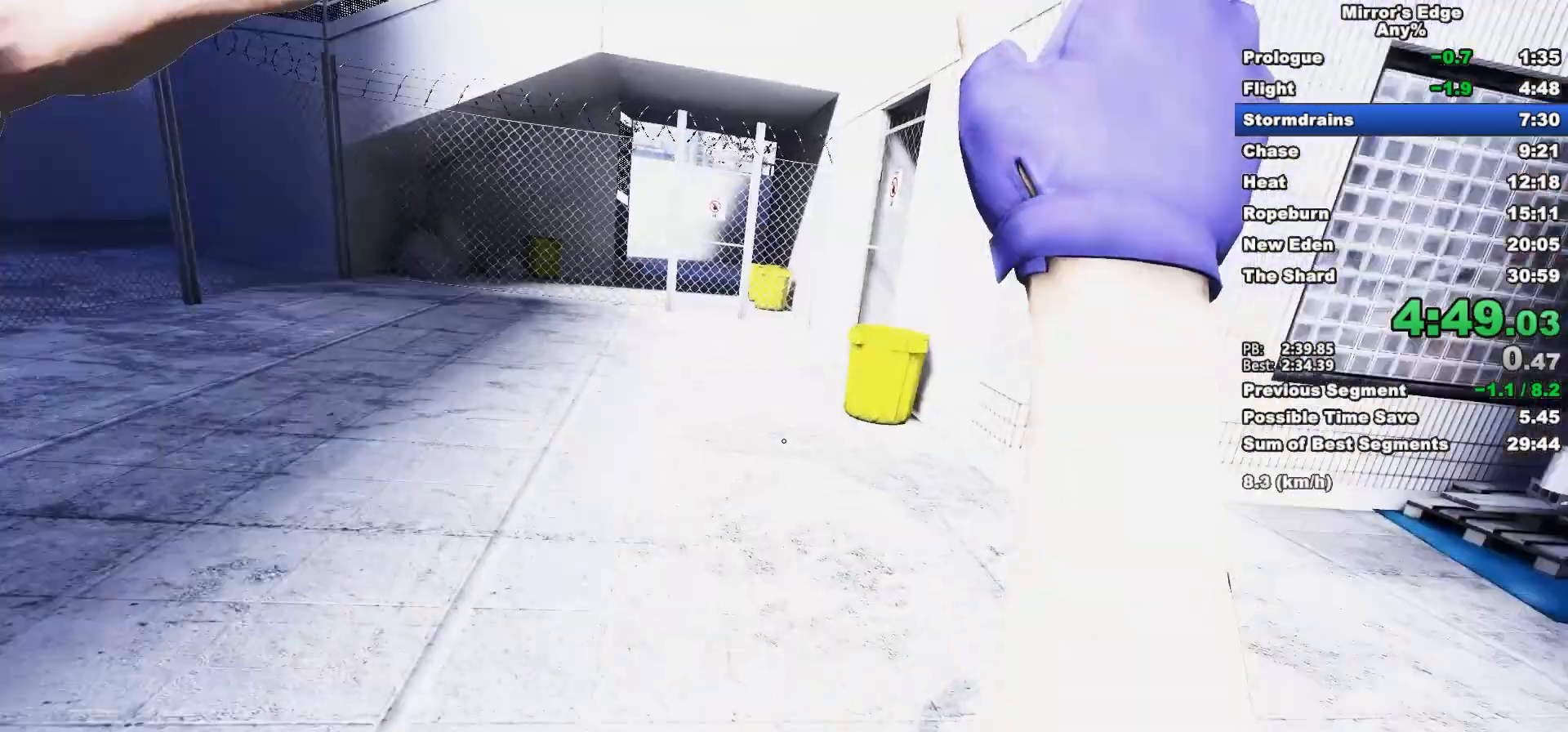
{"keys": ["w"], "mouse": [], "events": [[33, "space", "down"], [117, "d", "up"], [117, "space", "up"]]}
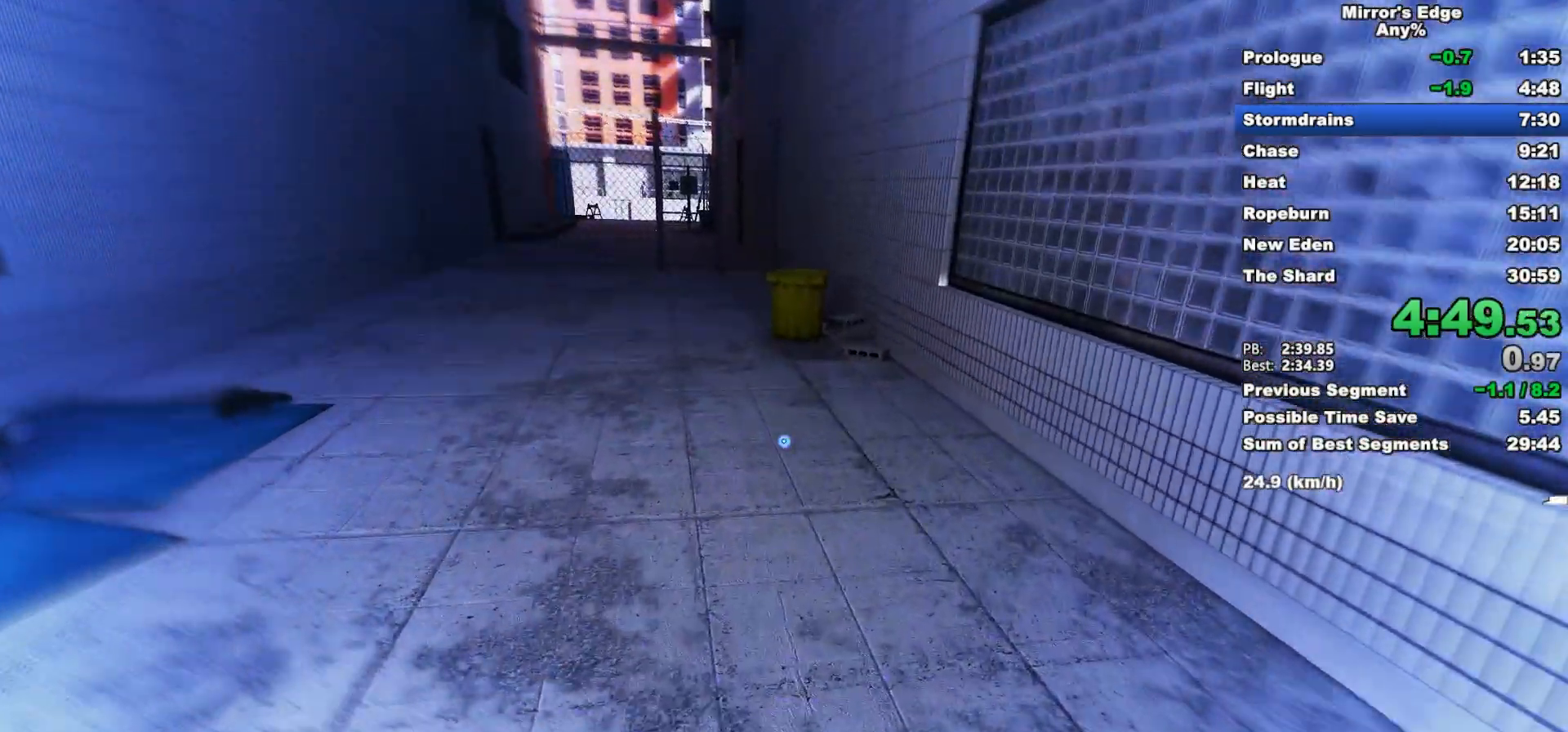
{"keys": ["w"], "mouse": [], "events": []}
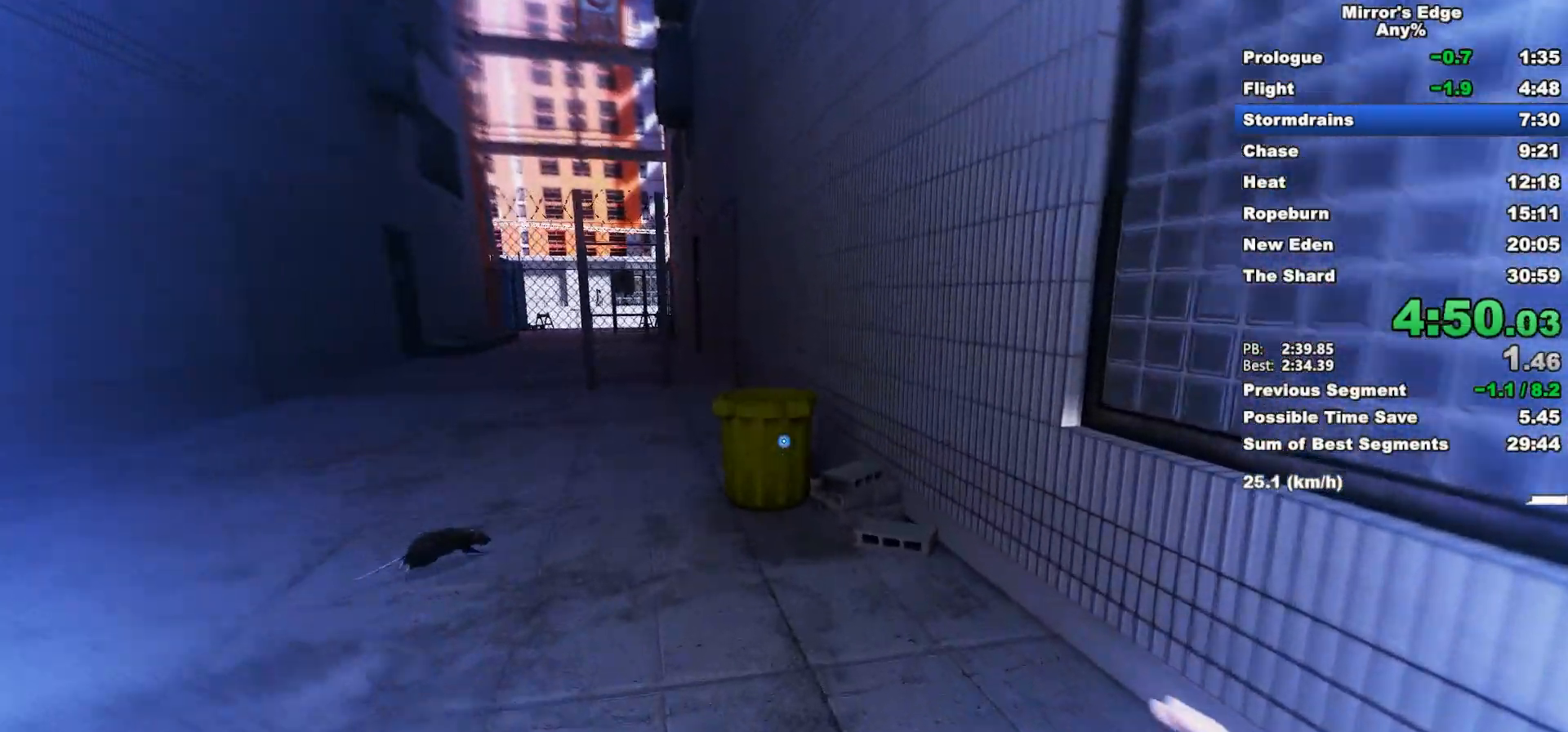
{"keys": ["w"], "mouse": [], "events": [[17, "space", "down"], [150, "space", "up"]]}
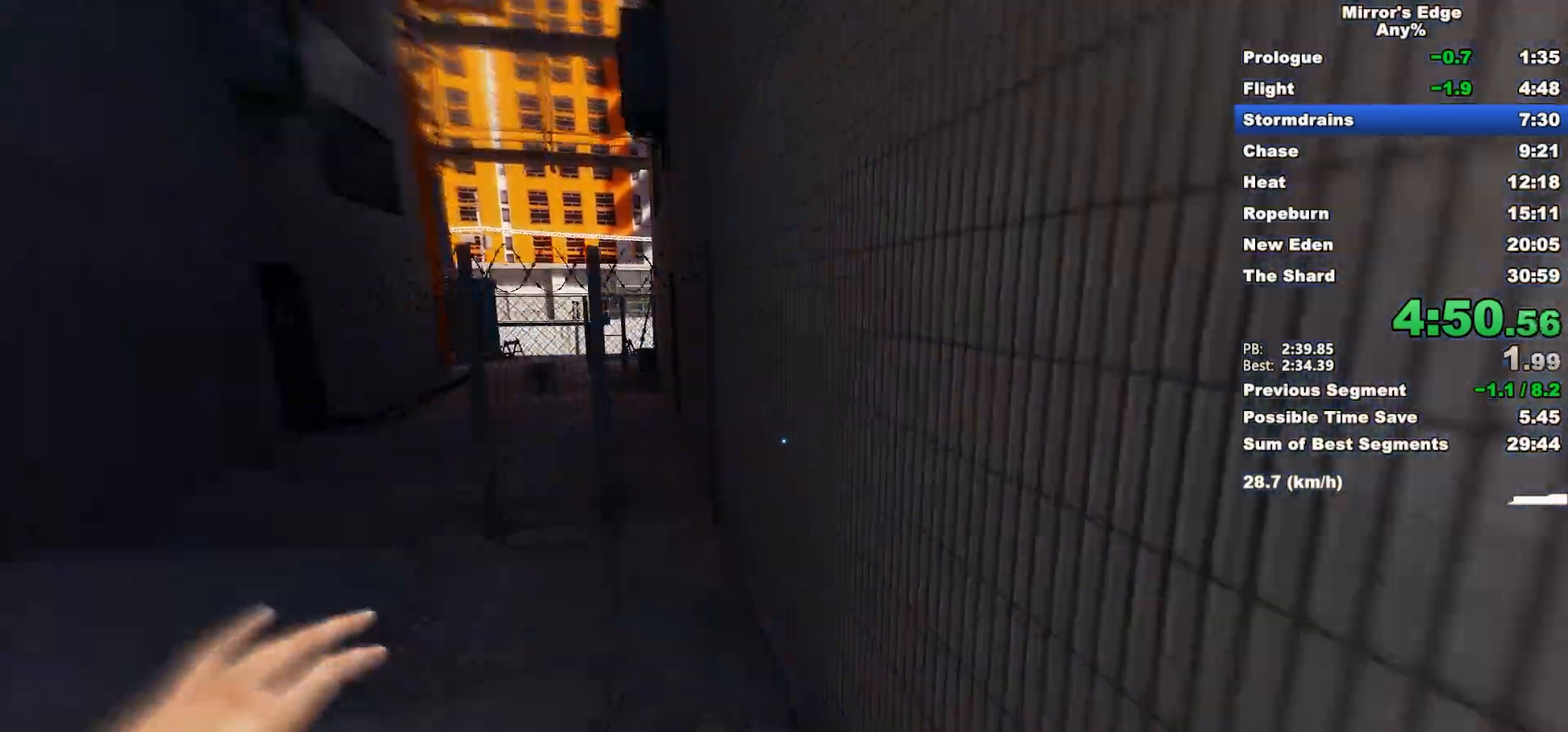
{"keys": ["w"], "mouse": [], "events": [[167, "space", "down"], [300, "space", "up"]]}
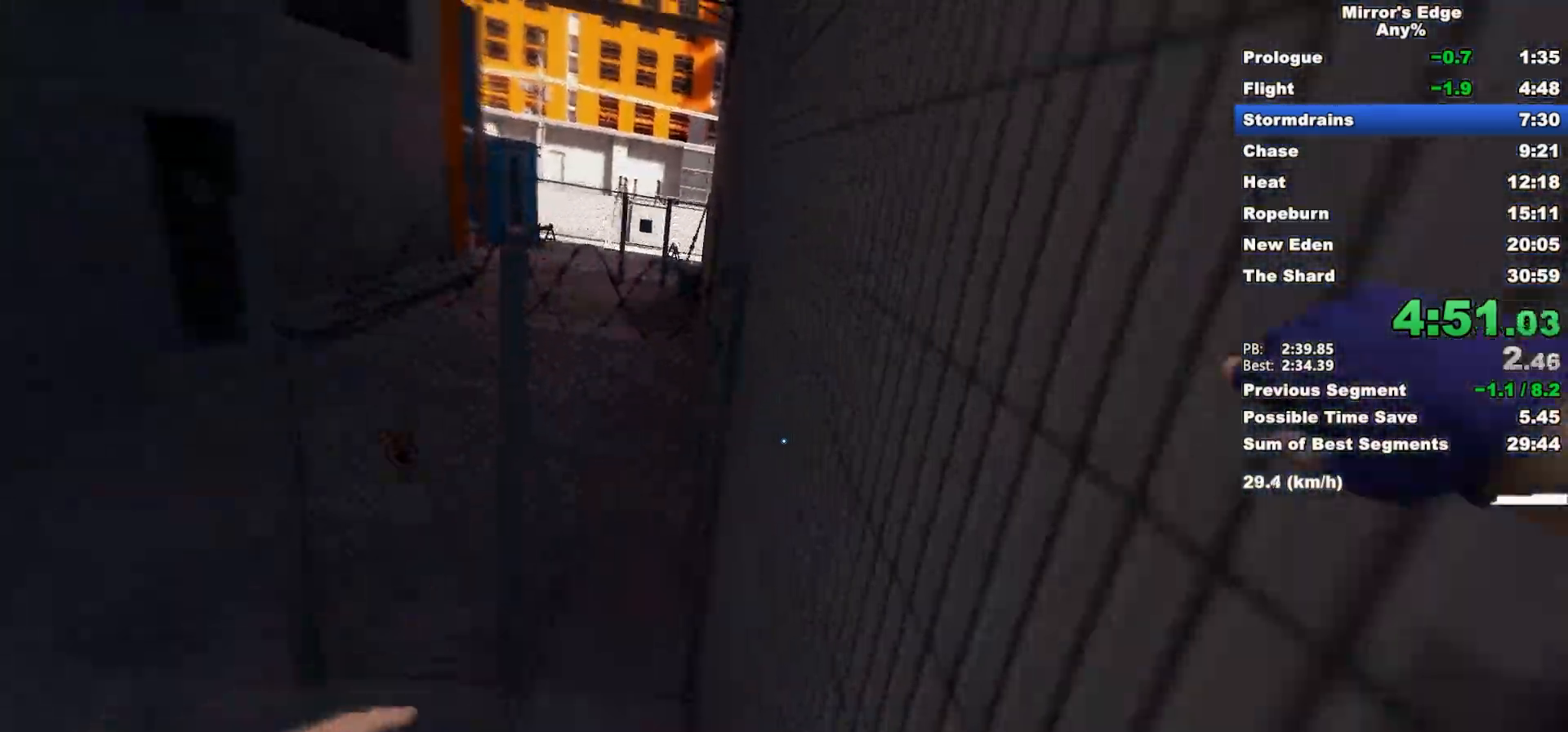
{"keys": ["w"], "mouse": [], "events": [[183, "shift", "down"], [183, "space", "down"], [317, "space", "up"], [367, "shift", "up"]]}
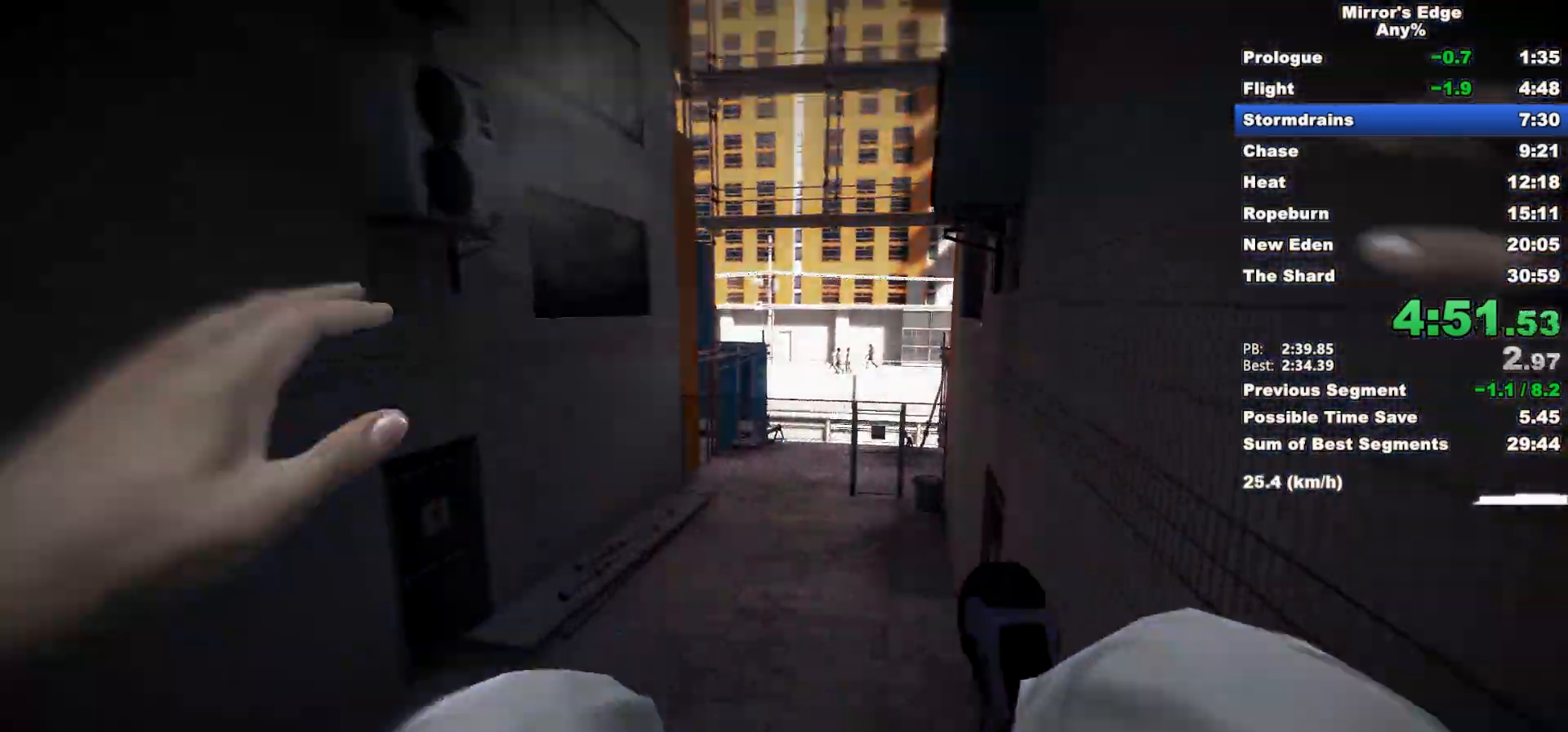
{"keys": ["d"], "mouse": ["wheel_down"], "events": [[250, "d", "down"], [250, "w", "up"], [333, "mouse_wheel_down", "down"]]}
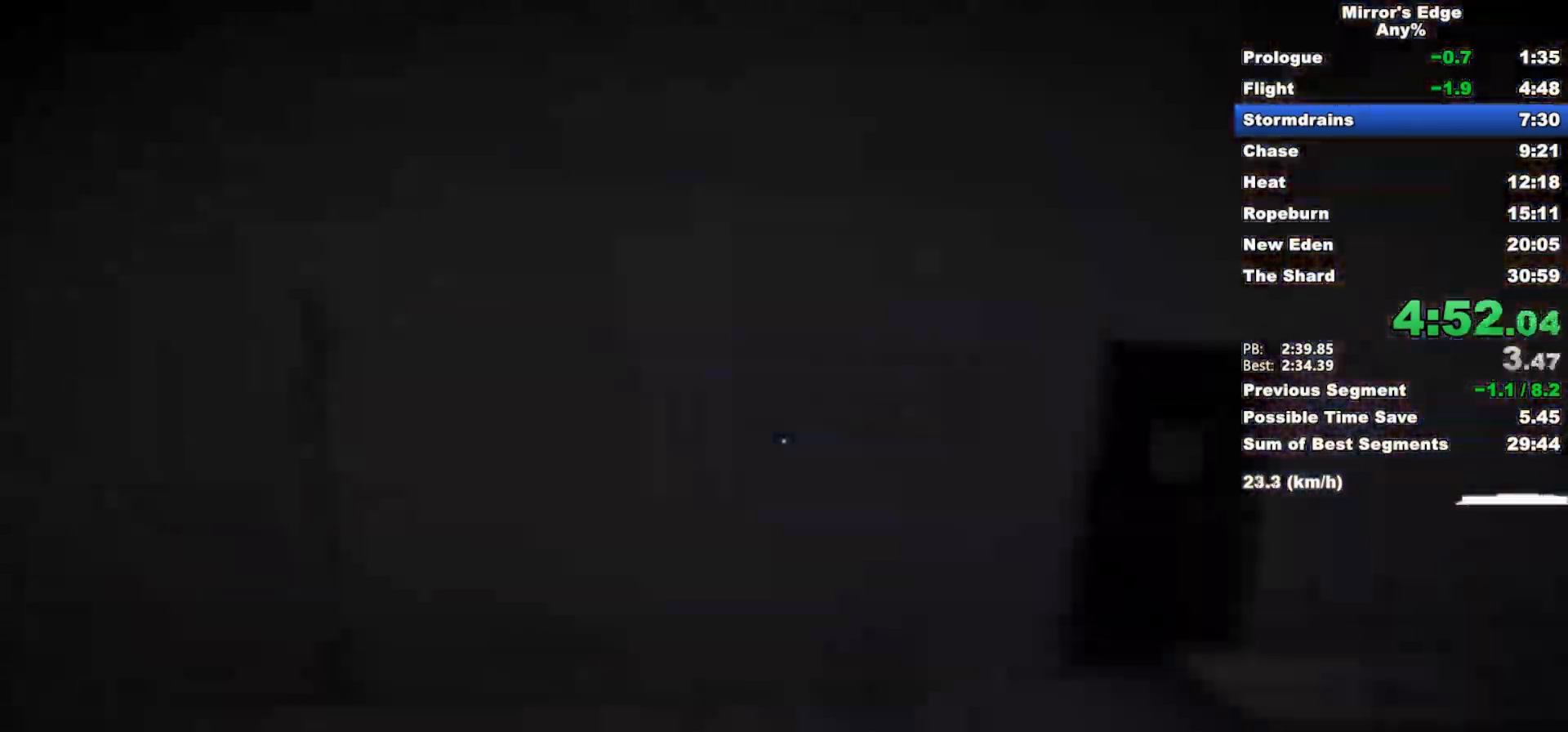
{"keys": ["w"], "mouse": [], "events": [[400, "d", "up"], [400, "w", "down"], [500, "mouse_wheel_down", "up"]]}
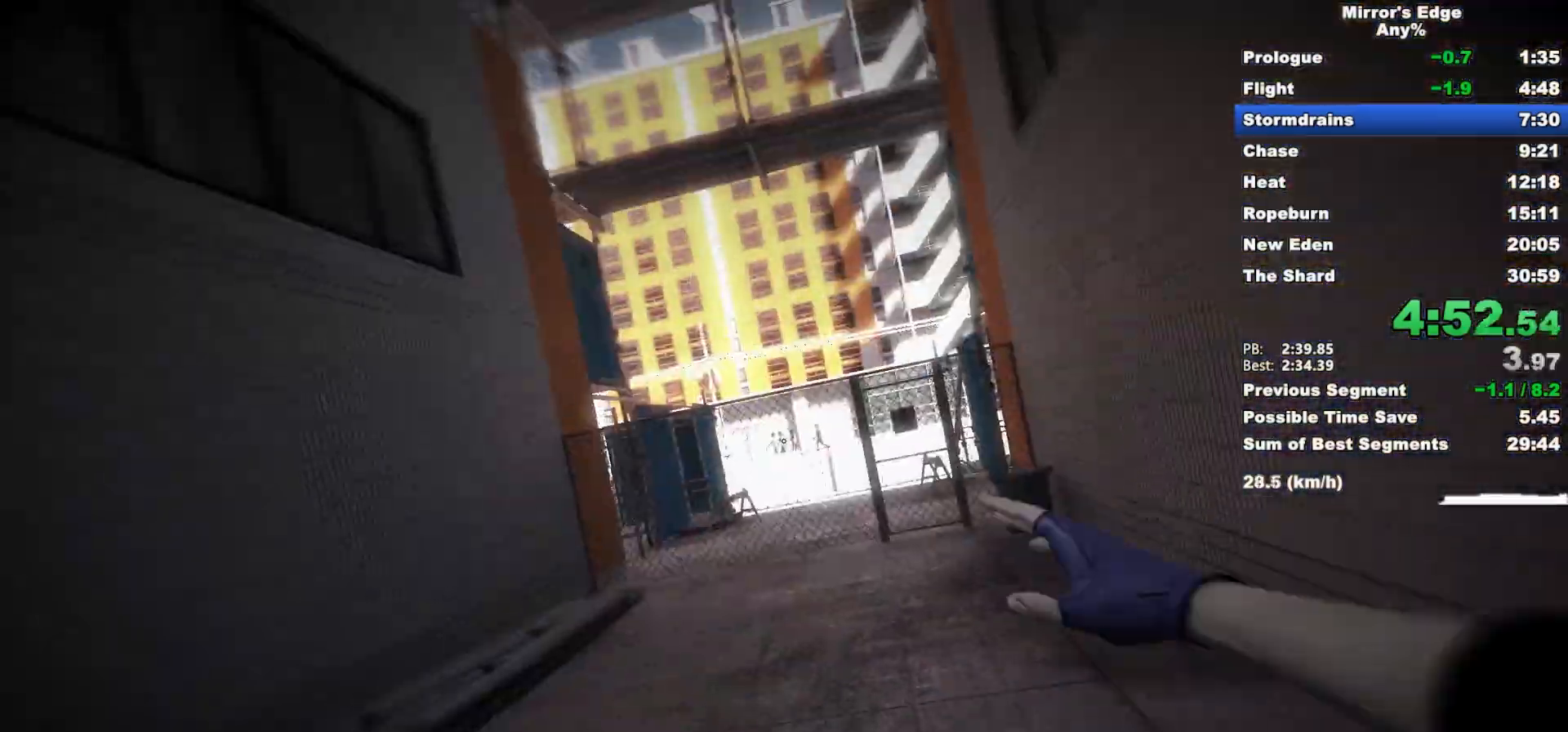
{"keys": ["w"], "mouse": [], "events": []}
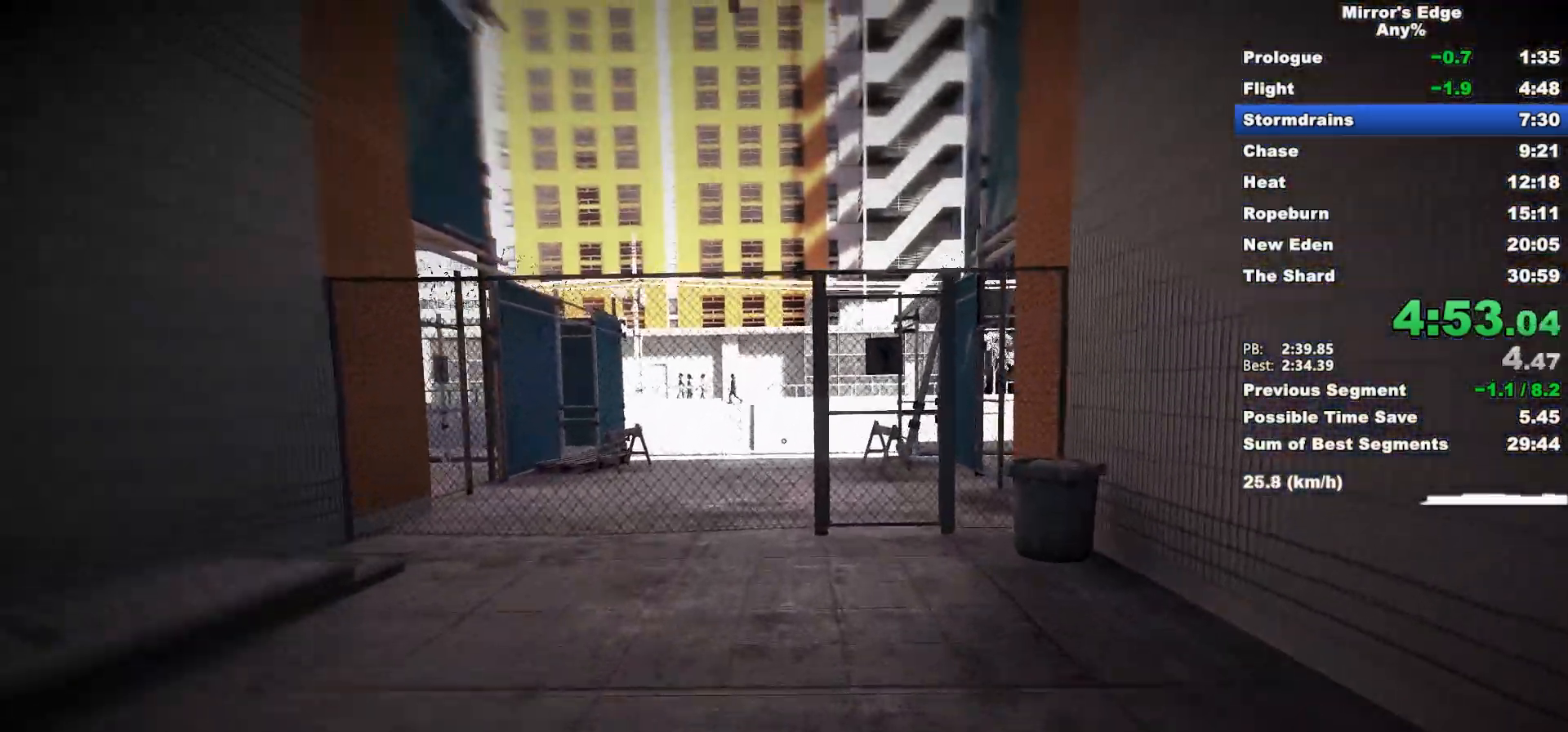
{"keys": [], "mouse": [], "events": [[333, "space", "down"], [383, "w", "up"], [433, "space", "up"]]}
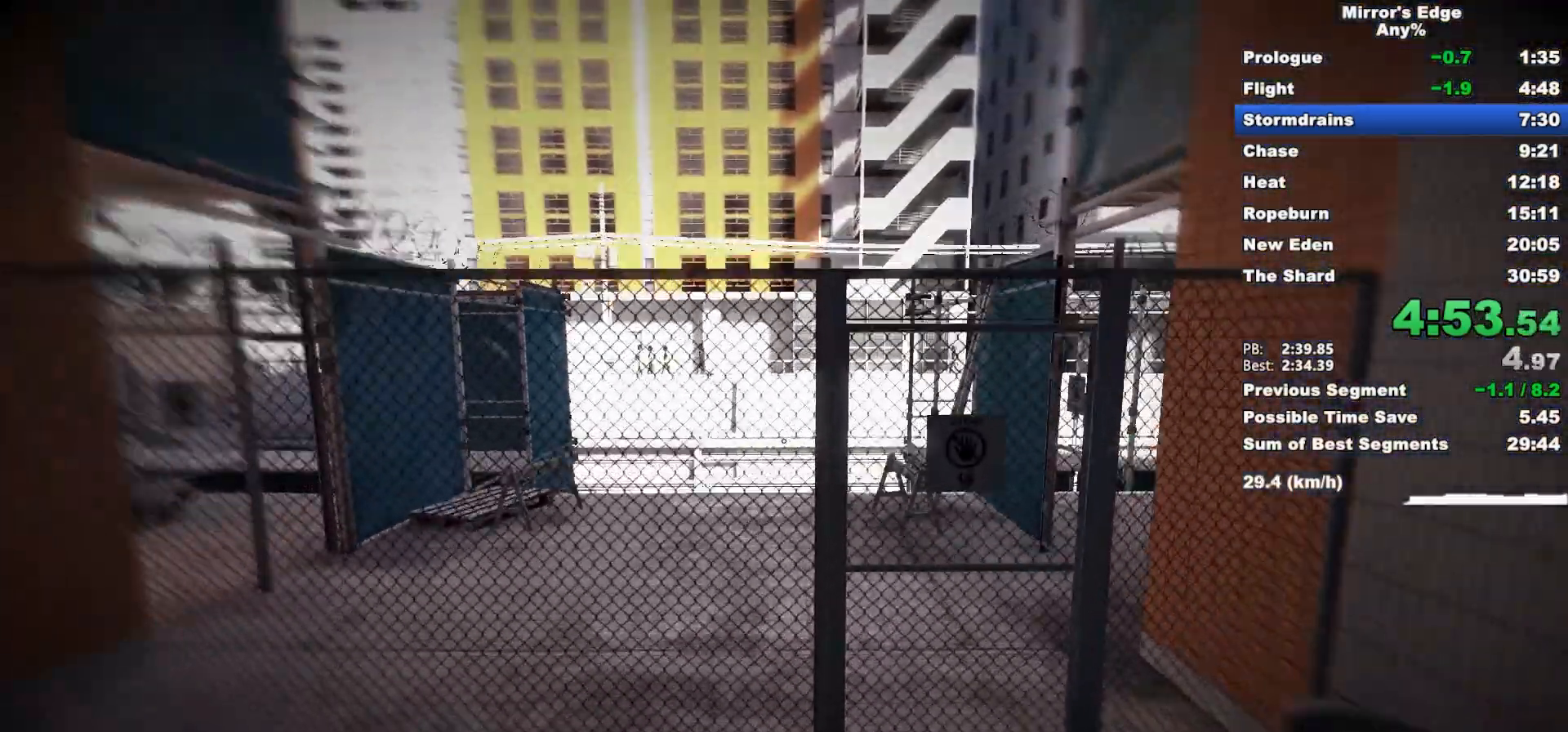
{"keys": ["w"], "mouse": [], "events": [[217, "w", "down"]]}
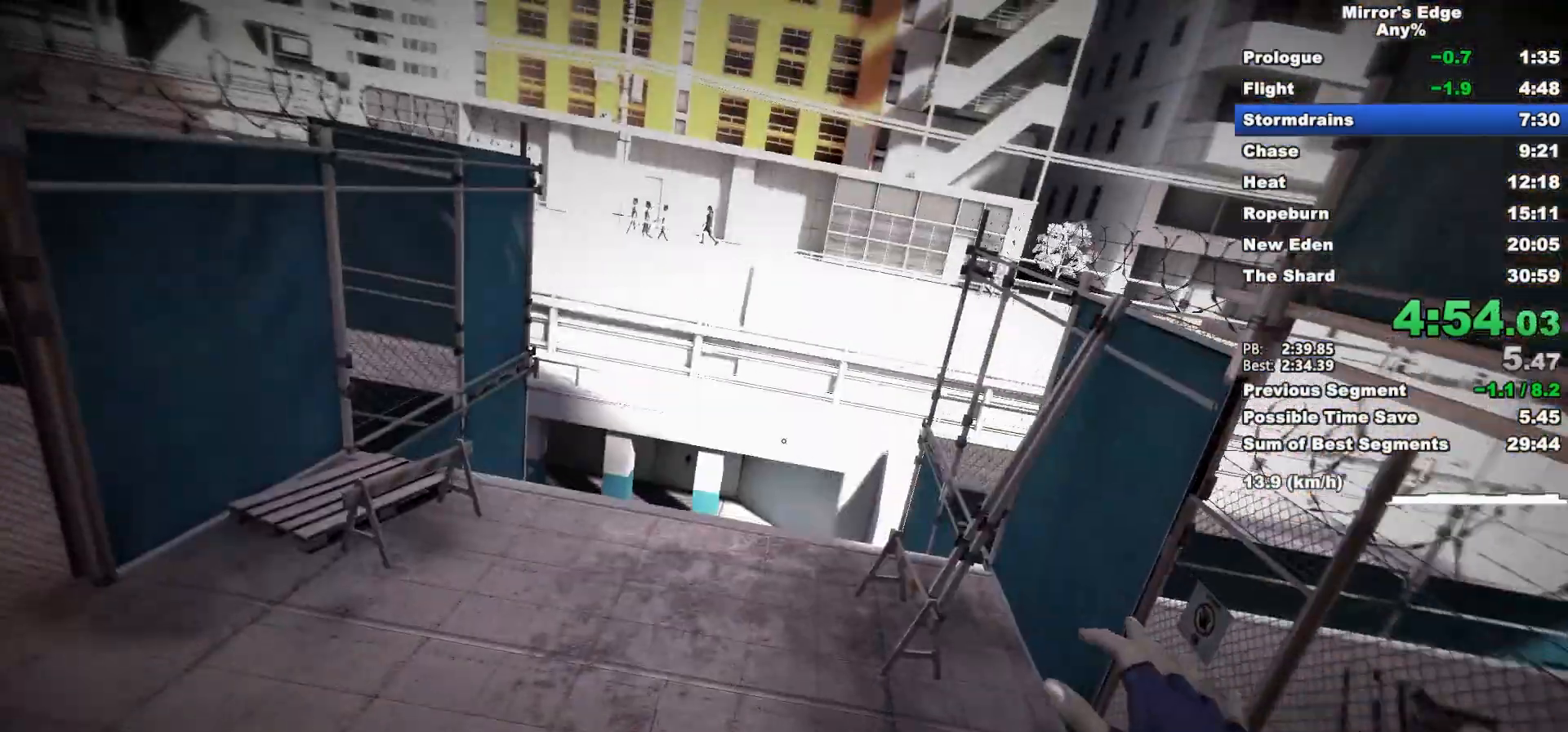
{"keys": ["w"], "mouse": [], "events": []}
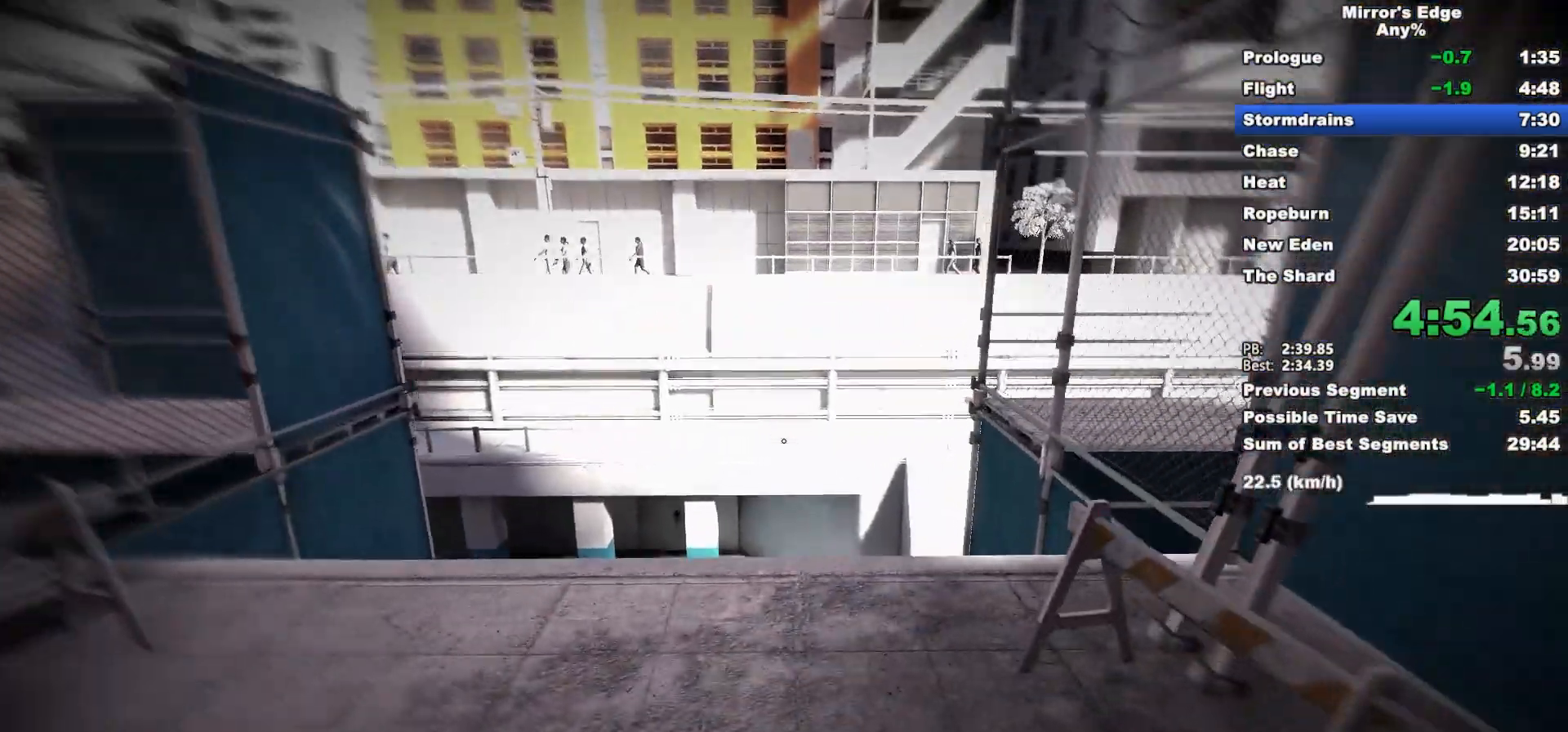
{"keys": ["w"], "mouse": [], "events": []}
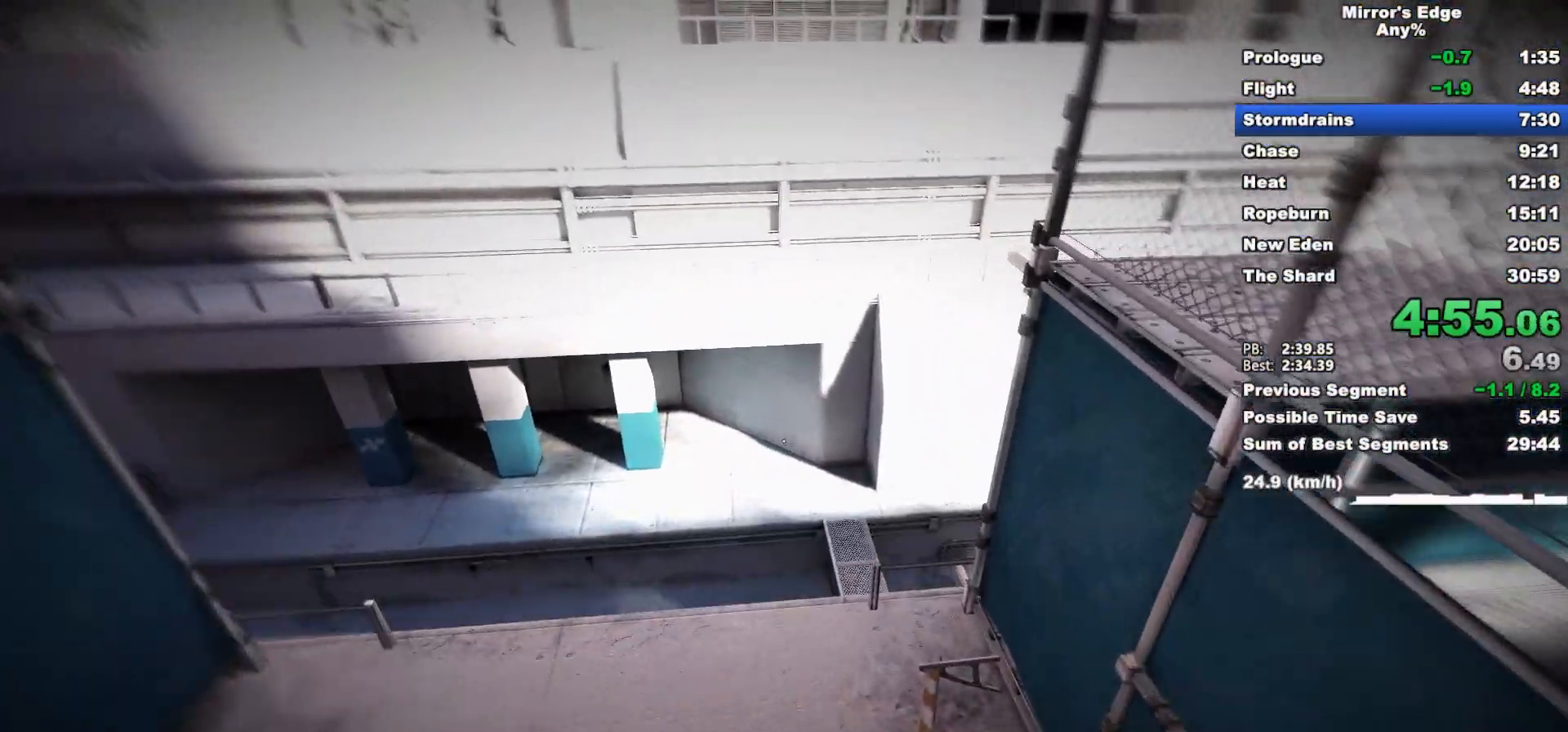
{"keys": ["w"], "mouse": [], "events": []}
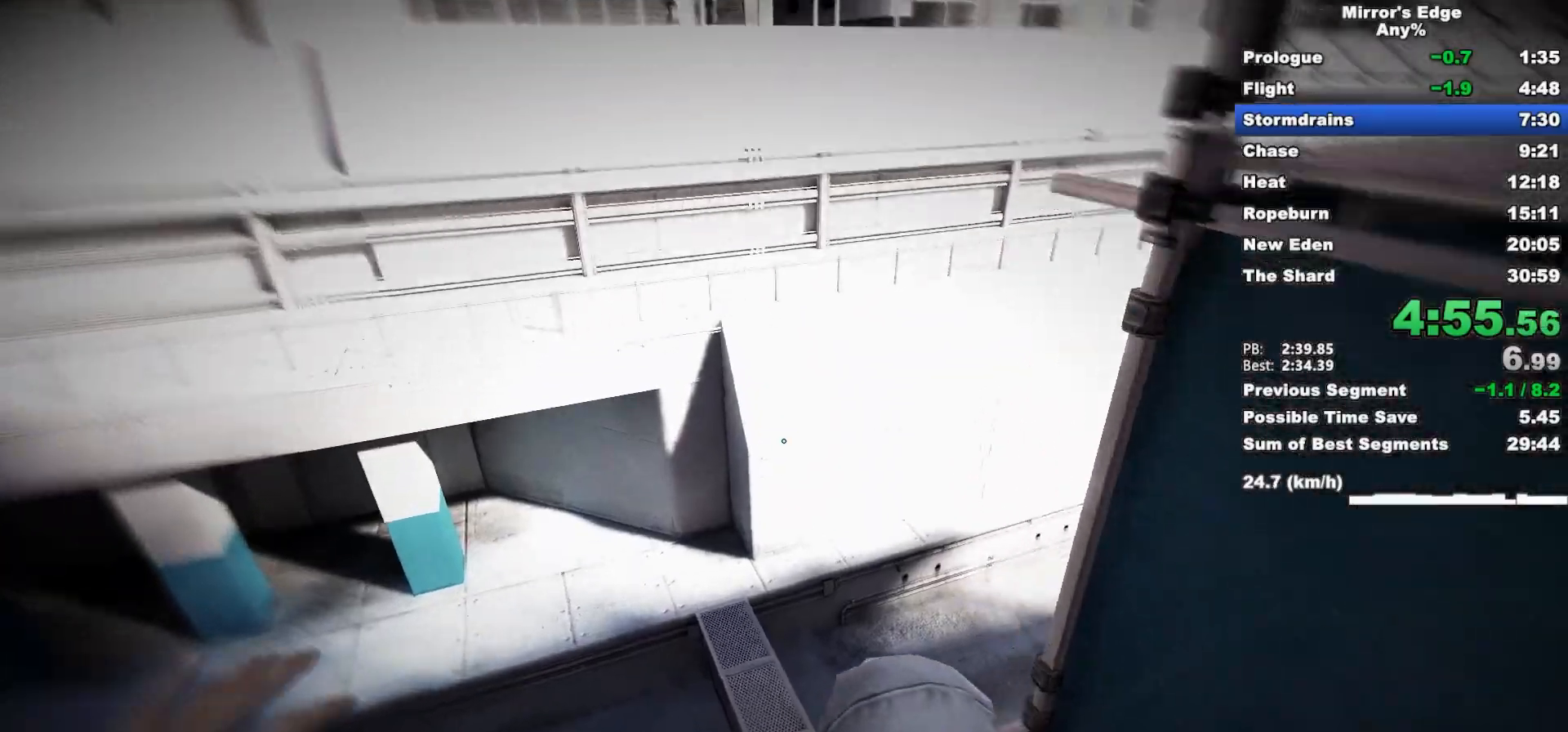
{"keys": ["w"], "mouse": [], "events": []}
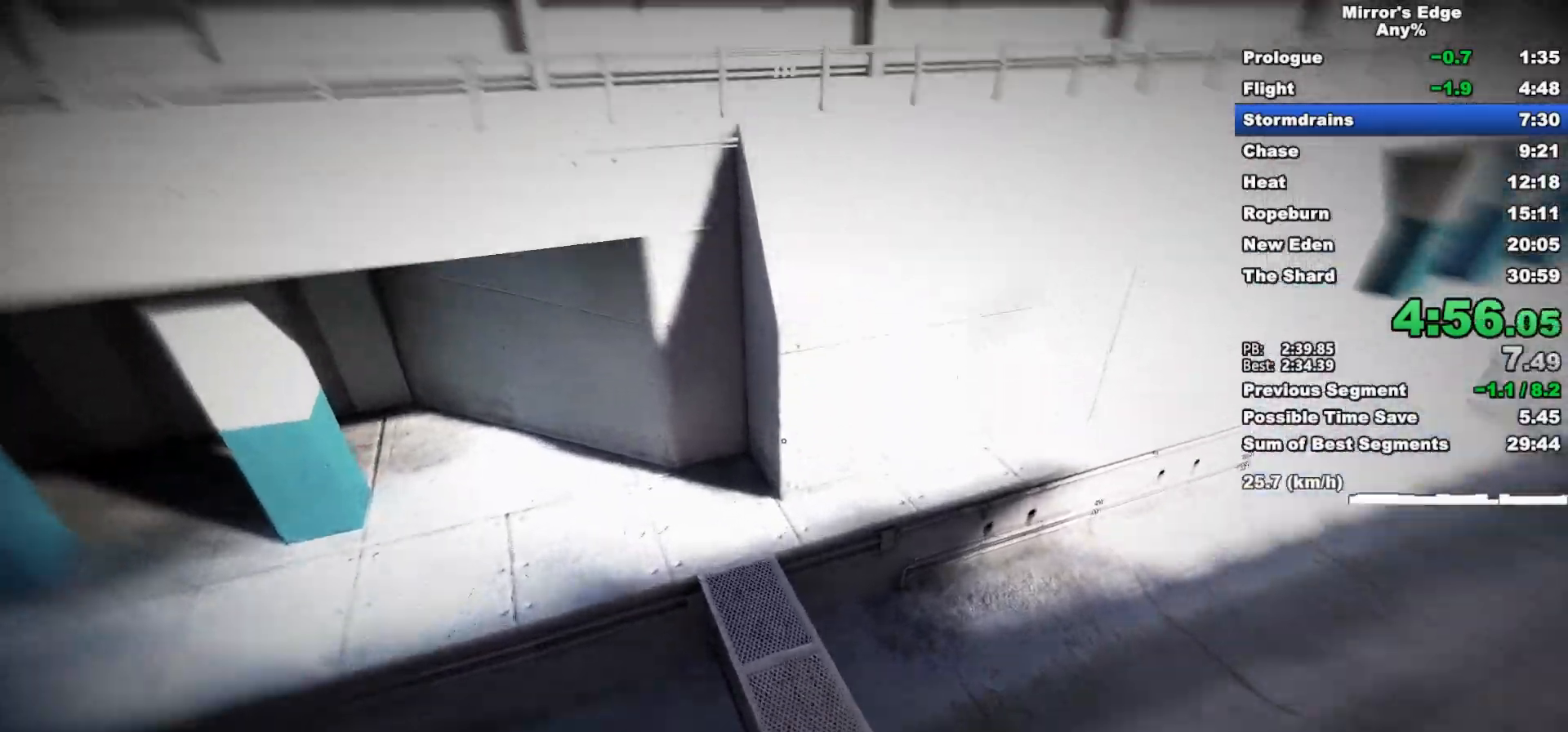
{"keys": ["w"], "mouse": [], "events": []}
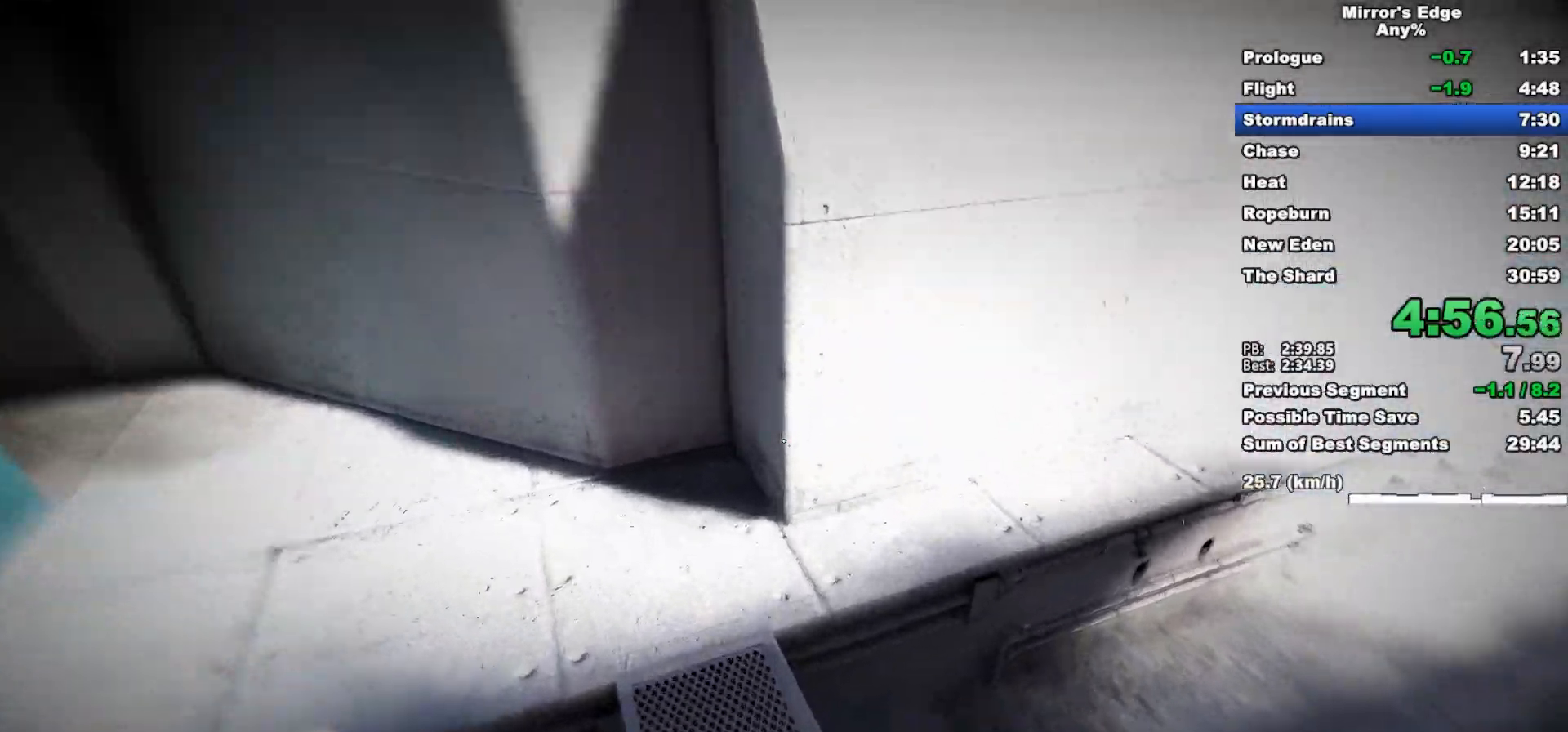
{"keys": ["w"], "mouse": [], "events": []}
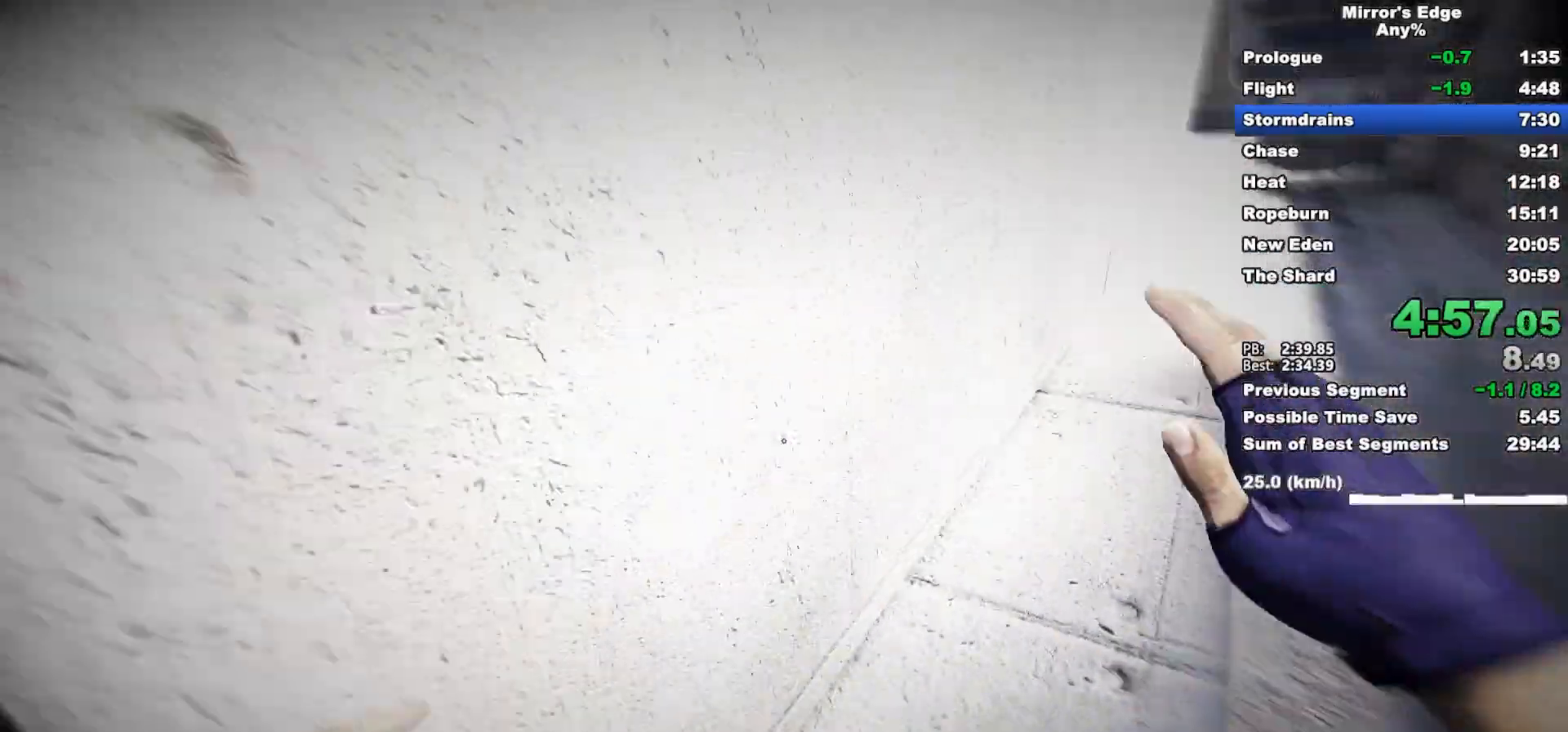
{"keys": ["w"], "mouse": [], "events": [[83, "space", "down"], [183, "space", "up"], [233, "mouse_left", "down"], [367, "mouse_left", "up"]]}
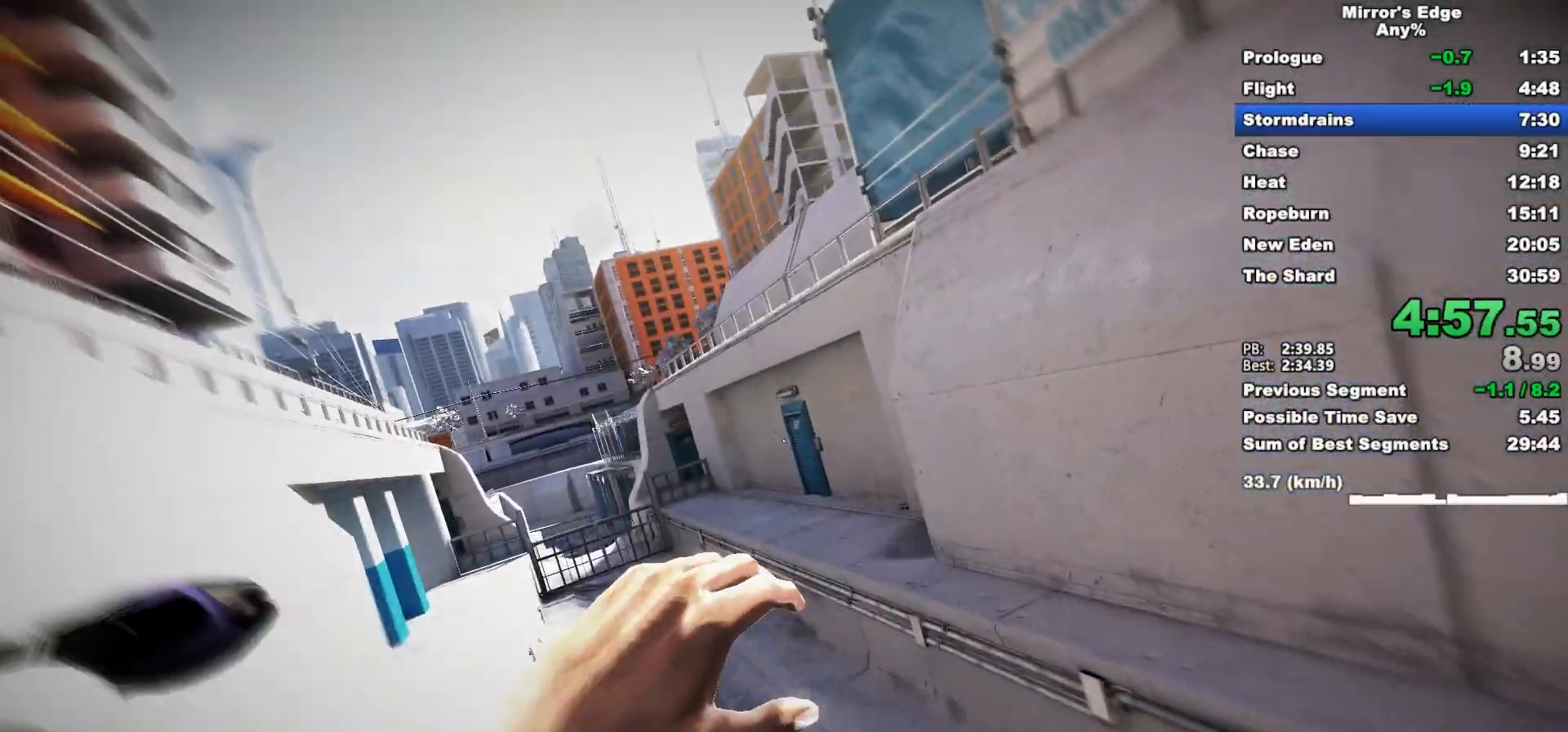
{"keys": ["w"], "mouse": ["wheel_down"], "events": [[17, "mouse_wheel_down", "down"]]}
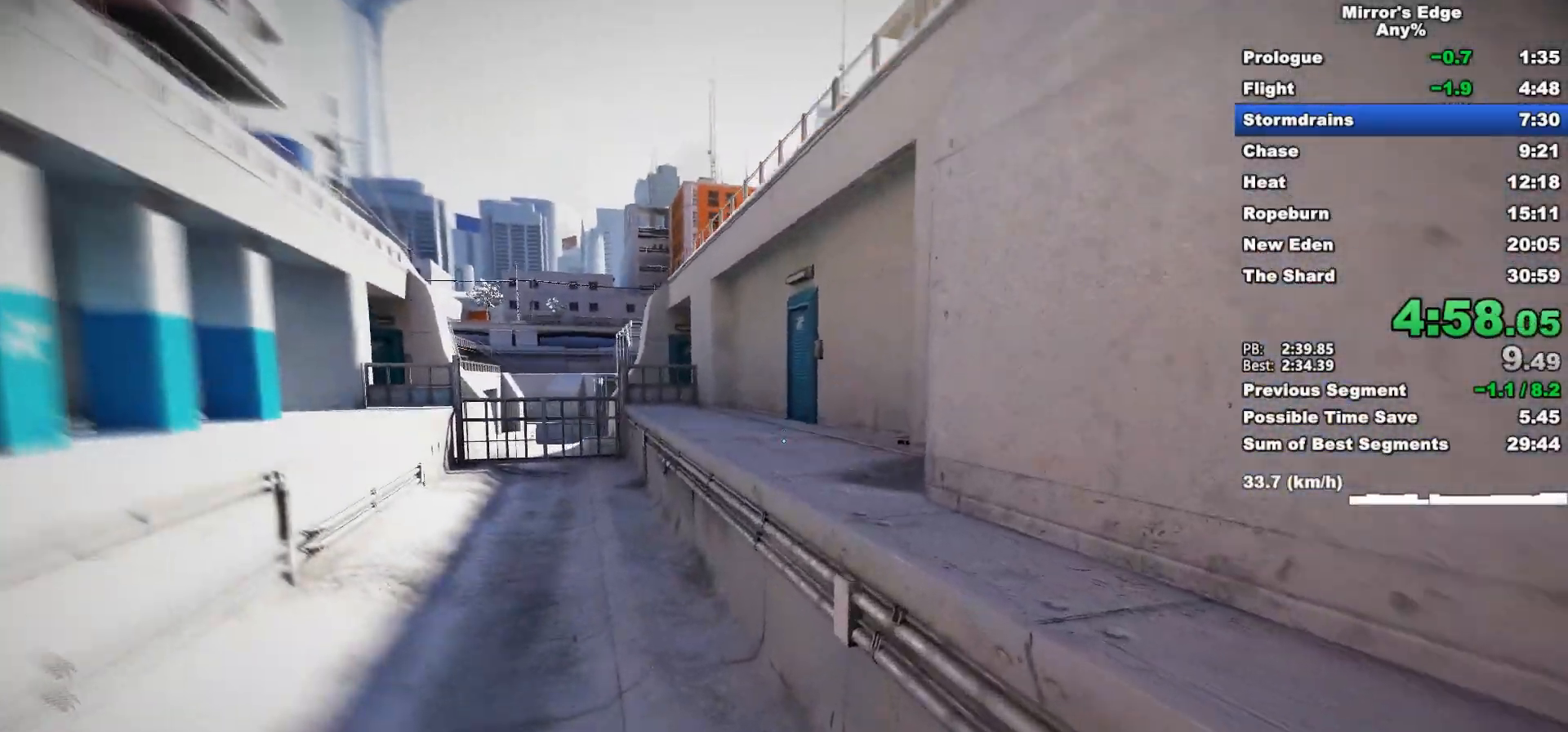
{"keys": ["w"], "mouse": ["wheel_down"], "events": [[217, "mouse_wheel_down", "up"], [350, "mouse_wheel_down", "down"]]}
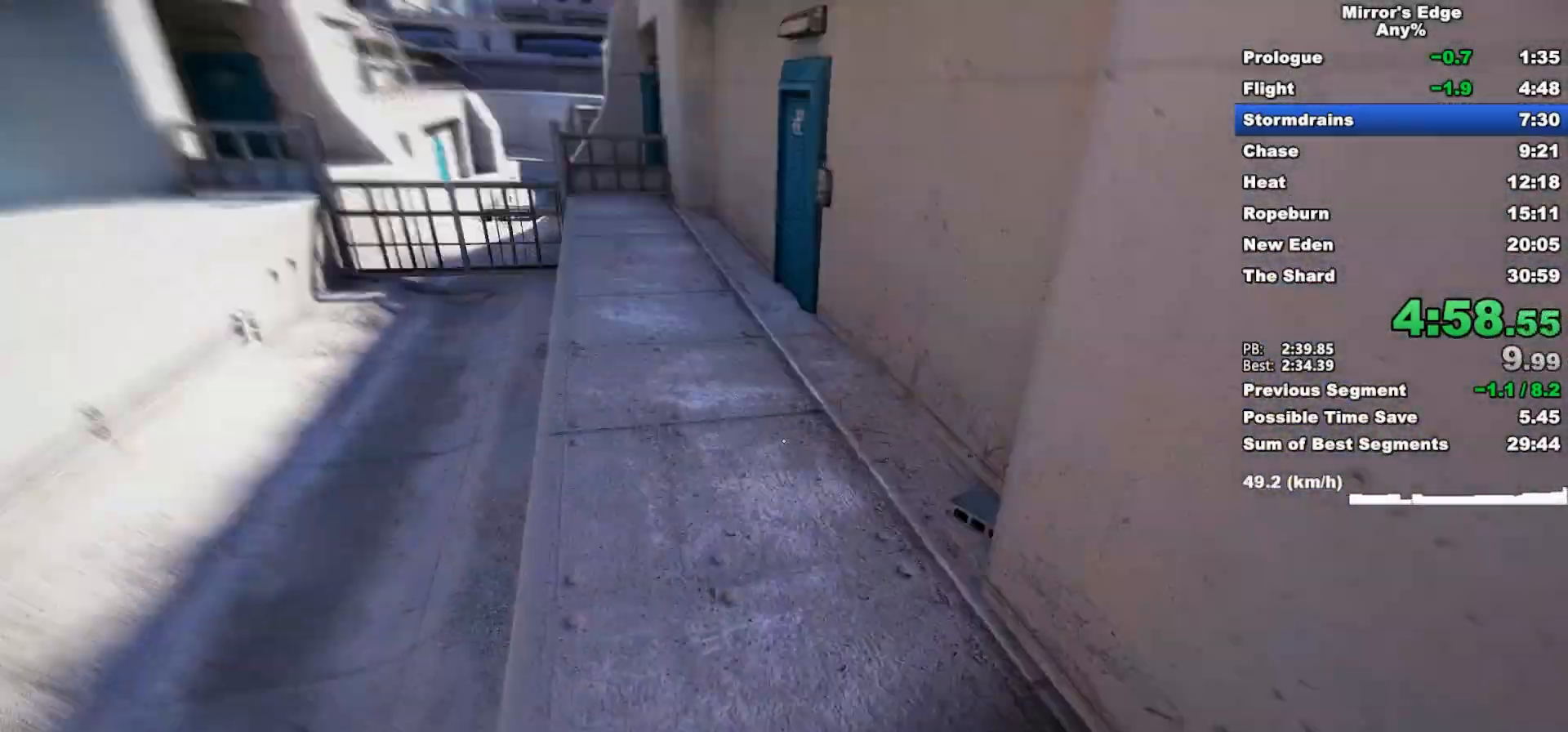
{"keys": ["w"], "mouse": [], "events": [[183, "mouse_wheel_down", "up"]]}
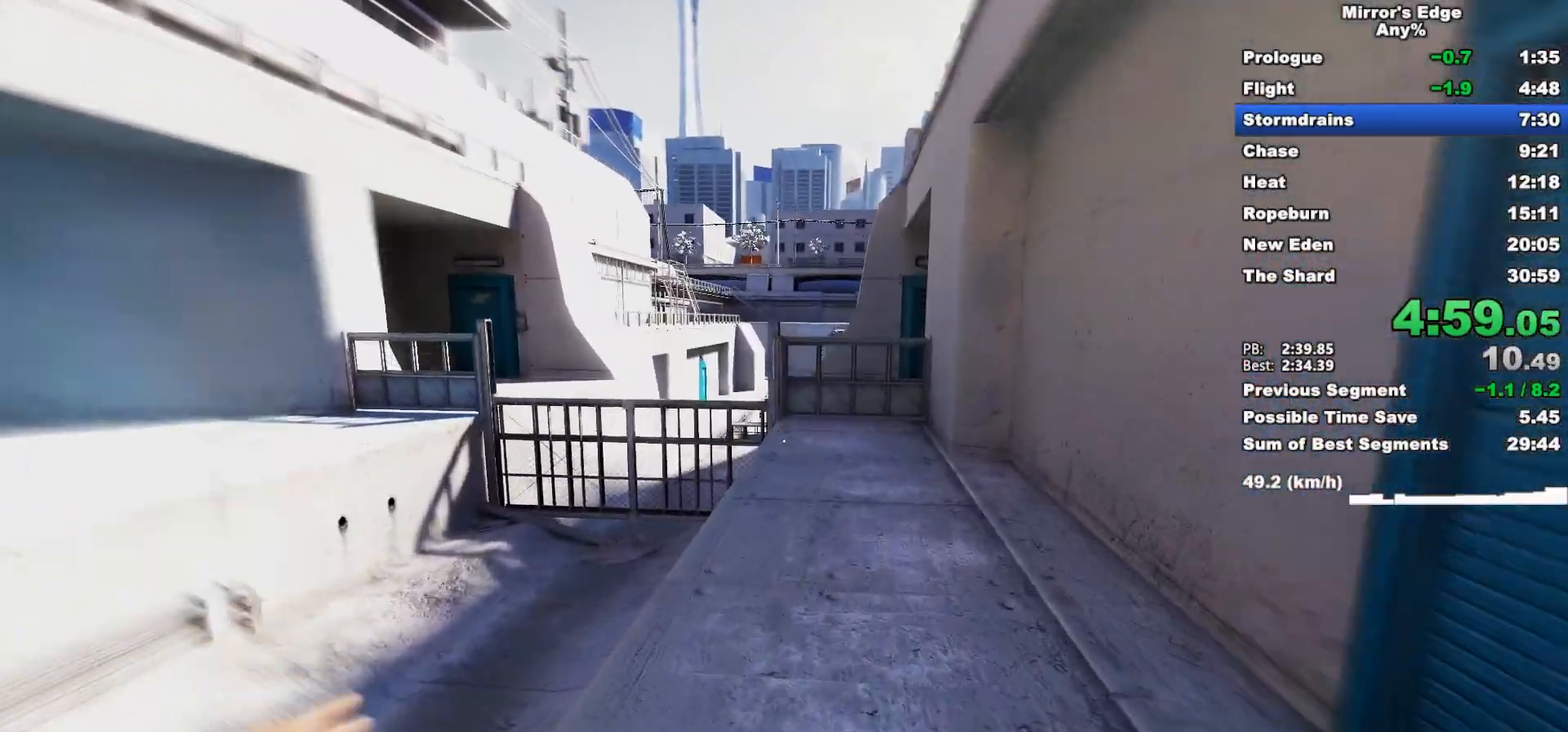
{"keys": ["w"], "mouse": [], "events": []}
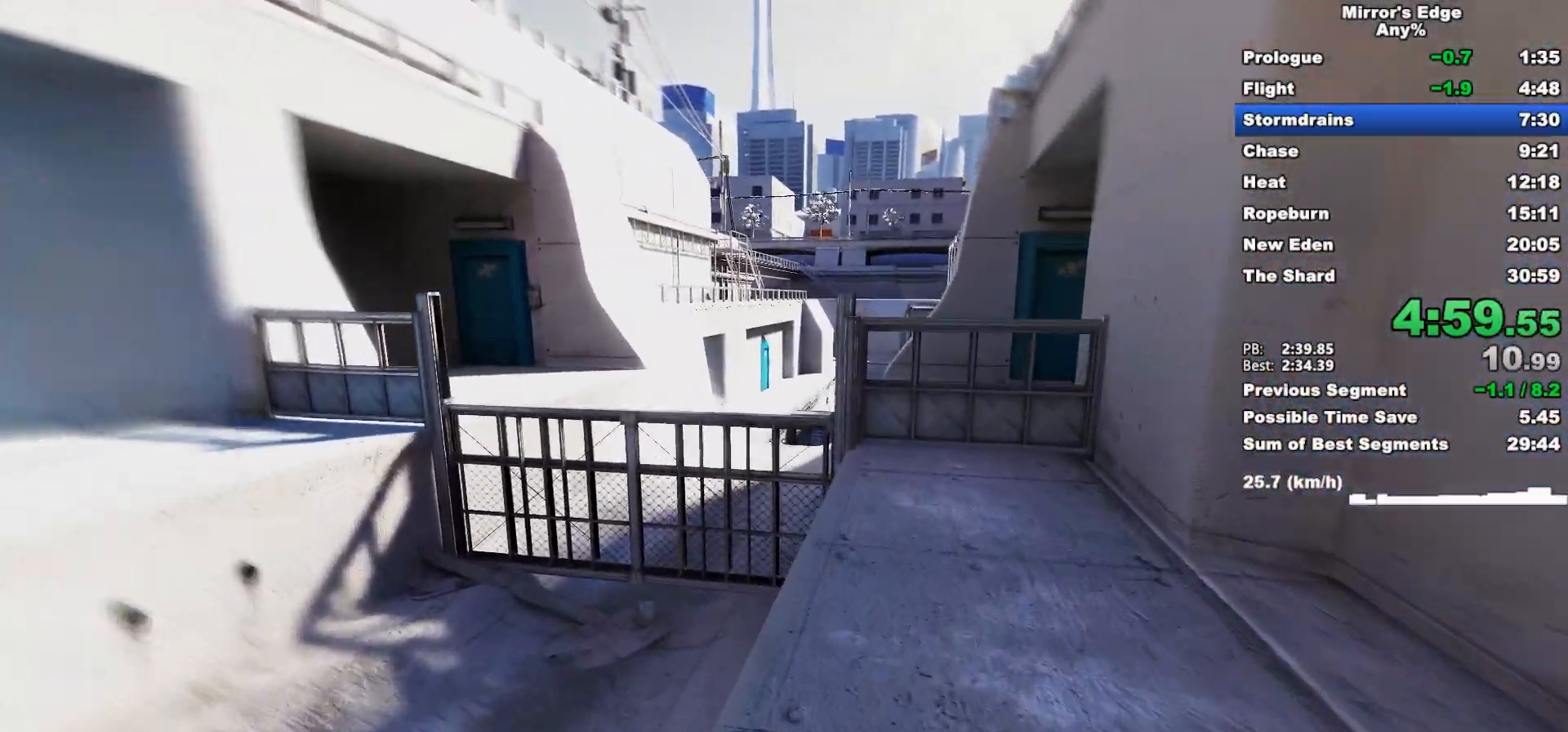
{"keys": ["w"], "mouse": [], "events": [[167, "space", "down"], [300, "space", "up"]]}
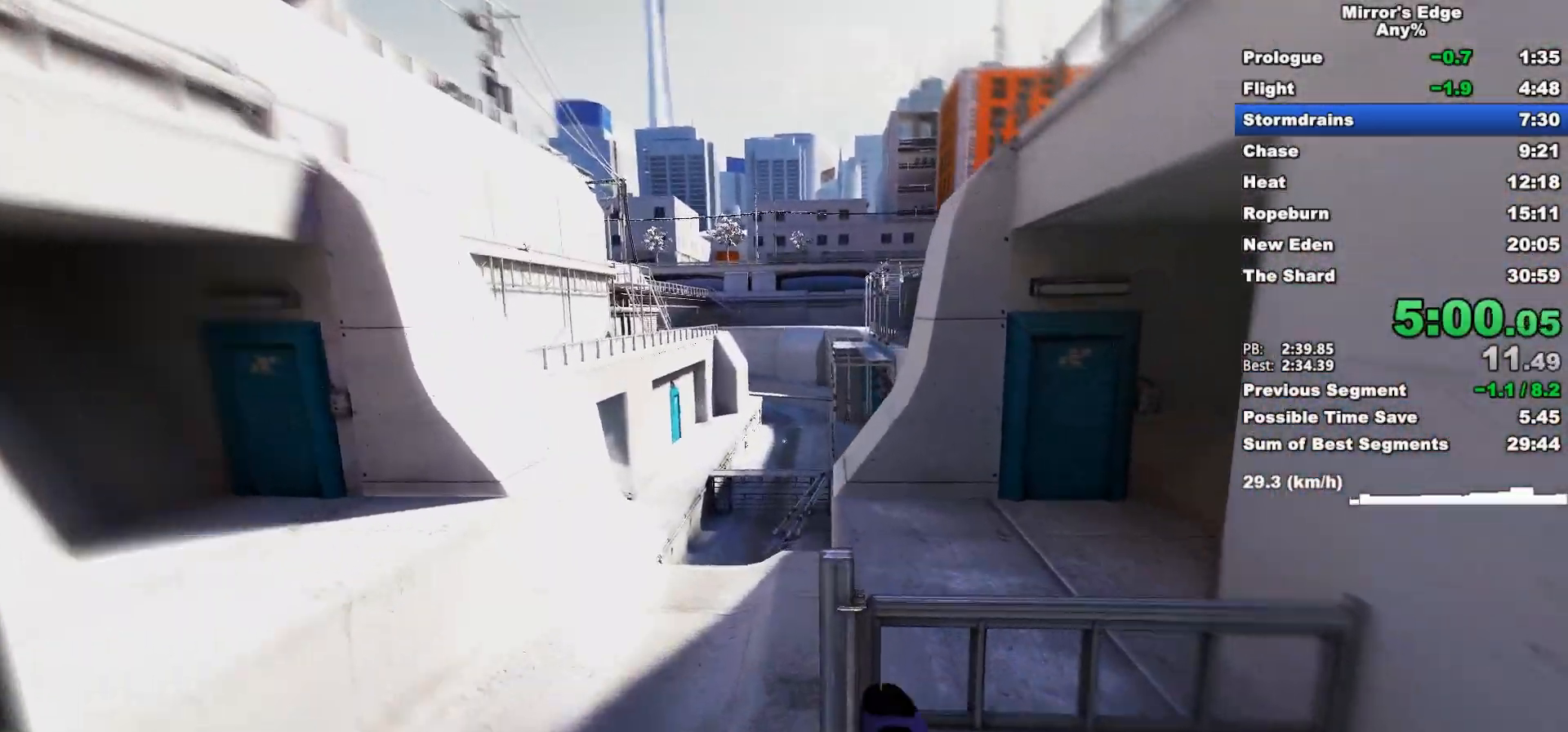
{"keys": ["w"], "mouse": [], "events": []}
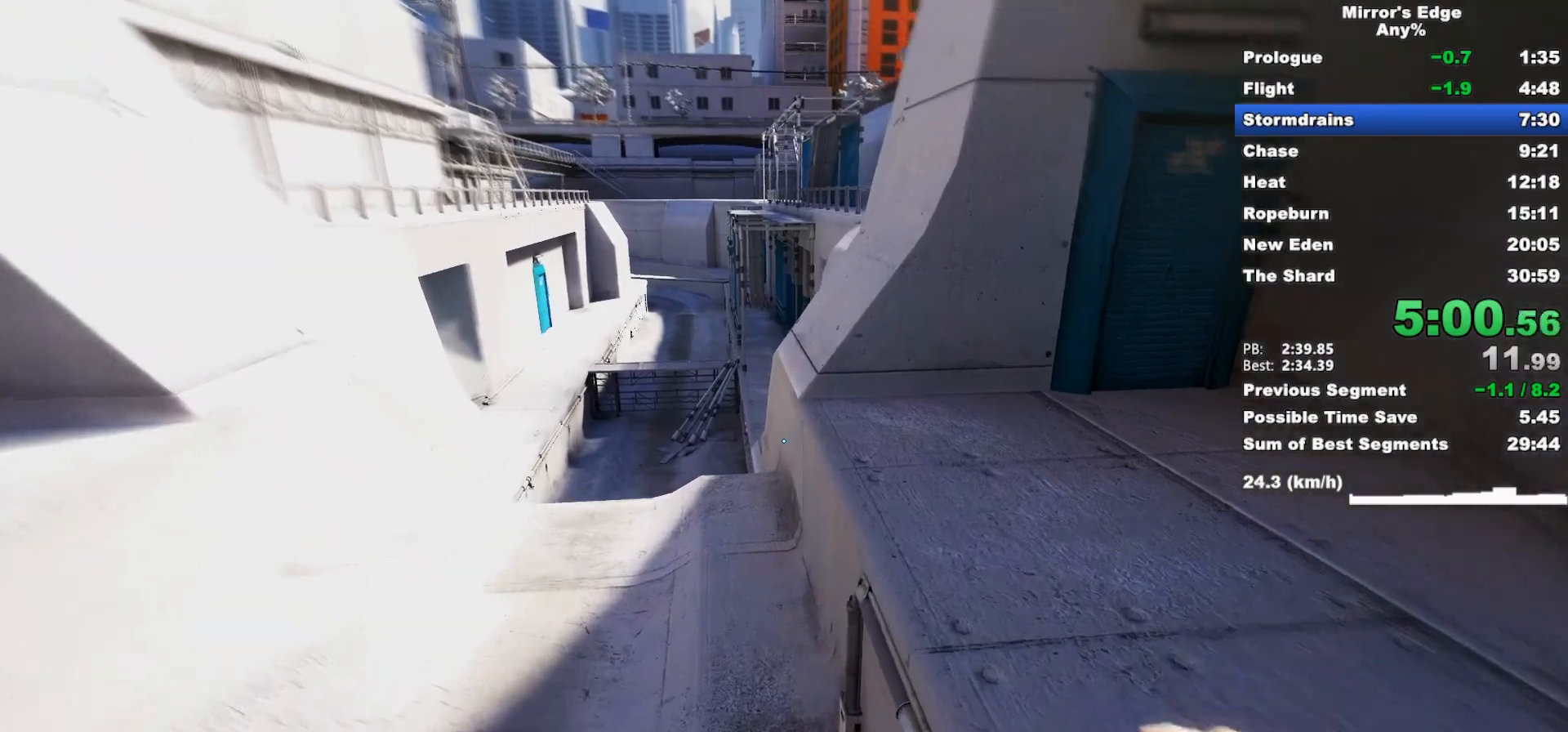
{"keys": ["w"], "mouse": [], "events": []}
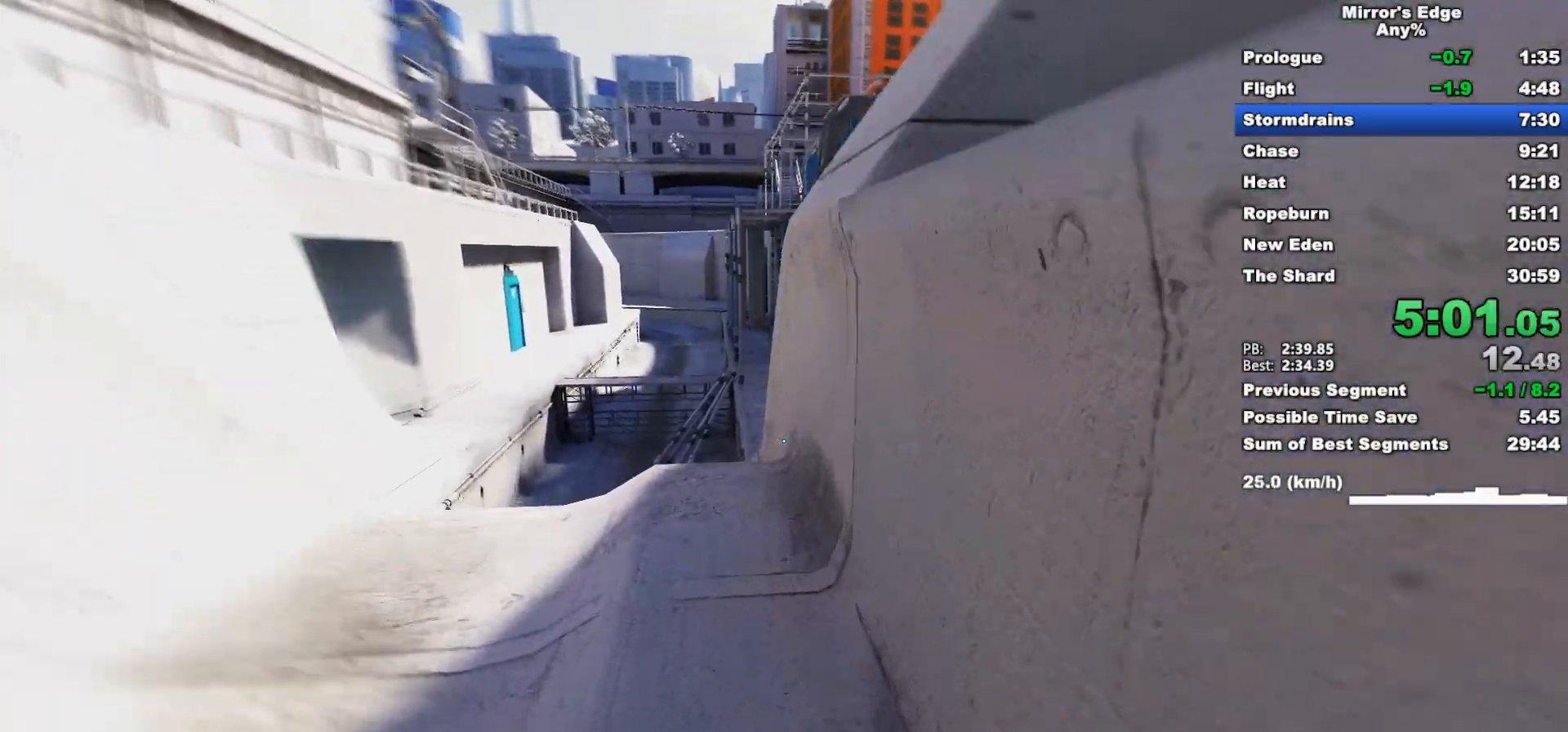
{"keys": ["w"], "mouse": [], "events": [[167, "space", "down"], [300, "mouse_left", "down"], [300, "space", "up"], [400, "mouse_left", "up"]]}
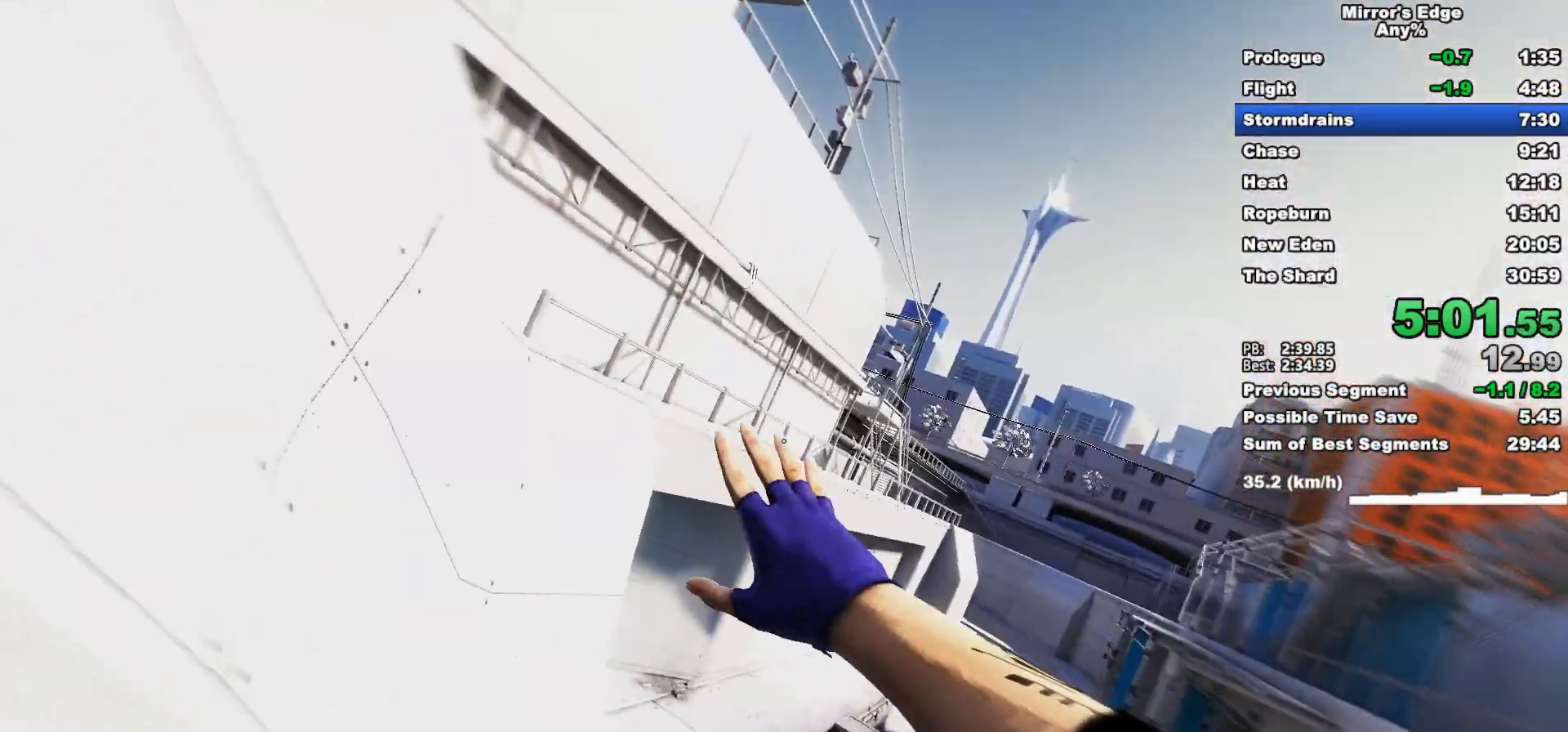
{"keys": ["w"], "mouse": ["wheel_down"], "events": [[83, "mouse_wheel_down", "down"]]}
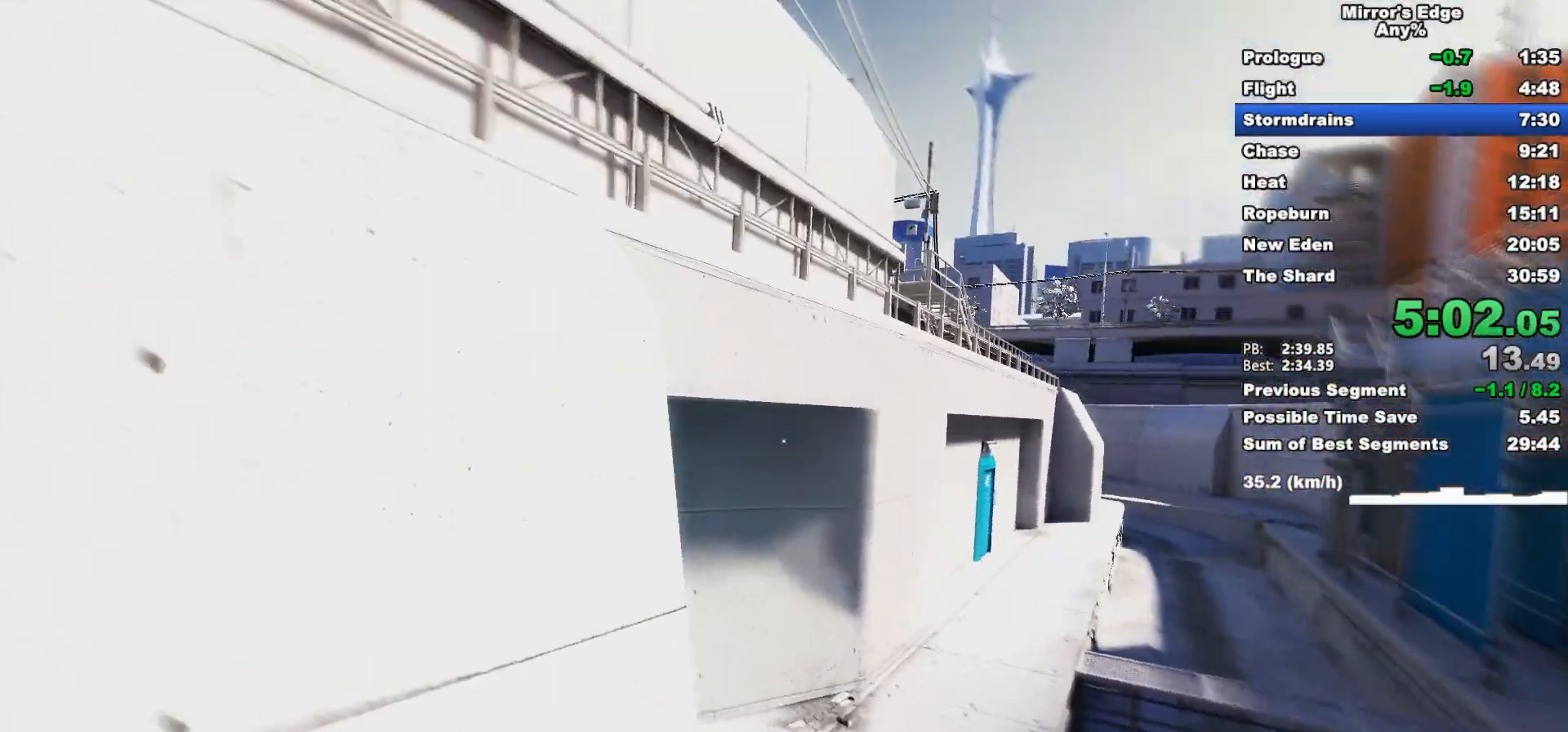
{"keys": ["w"], "mouse": ["wheel_down"], "events": []}